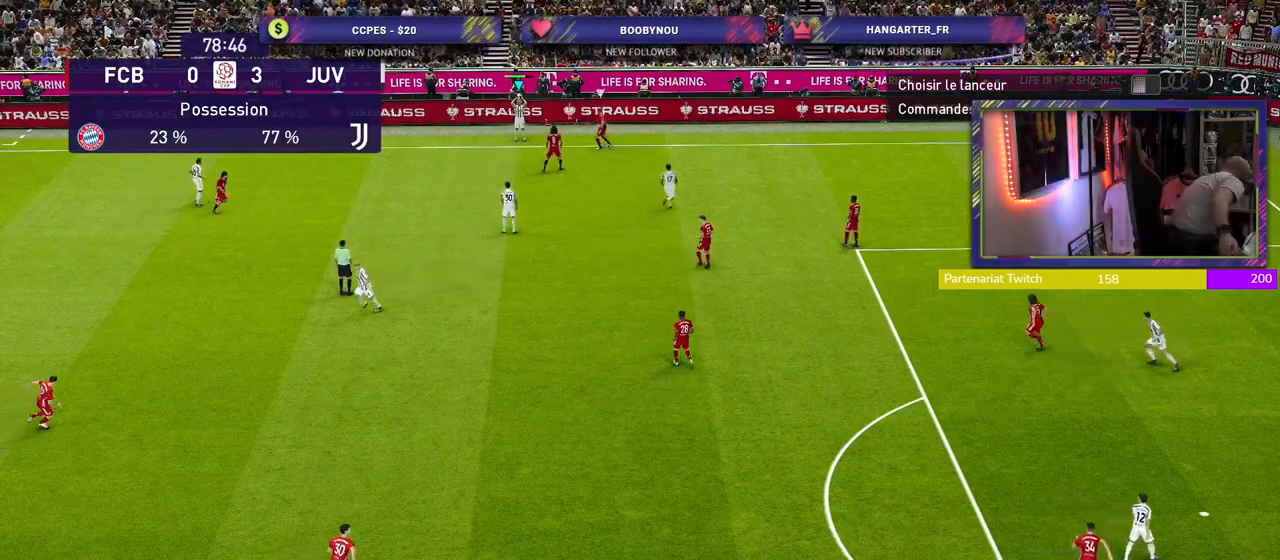
Gameplay with a controller (PlayStation layout); each line is a JSON object with the inputs held at the frame after it. "events" lists button and stick changes between this image and that frame as [ms after this image, input, new state], when the widget could be followed in between.
{"buttons": [], "left_stick": "center", "right_stick": "center", "events": [[120, "CROSS", "down"], [260, "CROSS", "up"]]}
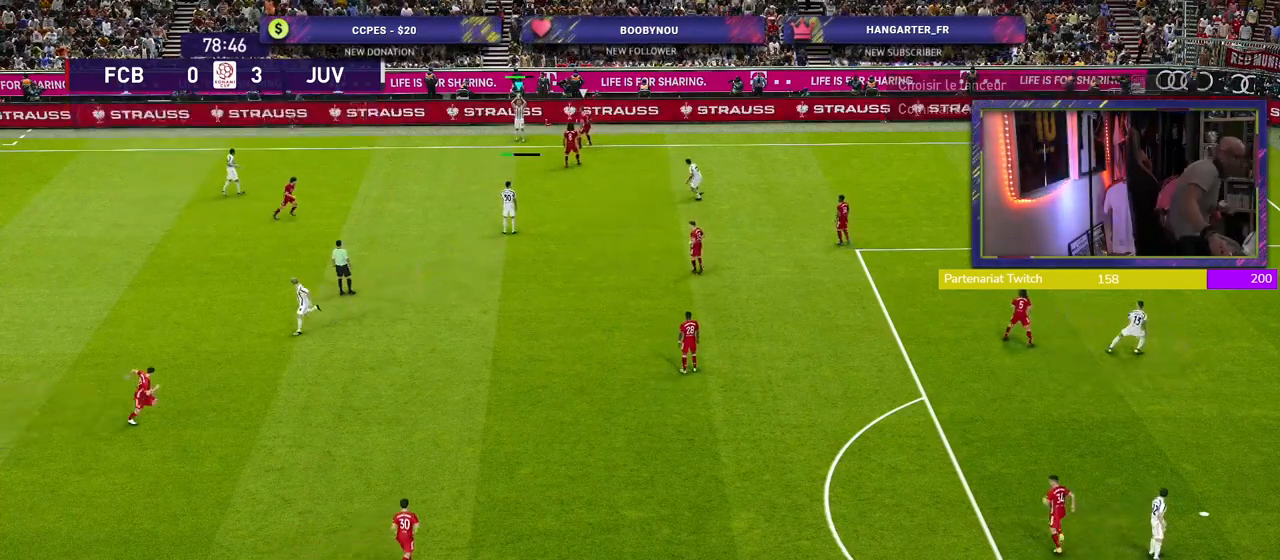
{"buttons": [], "left_stick": "center", "right_stick": "center", "events": []}
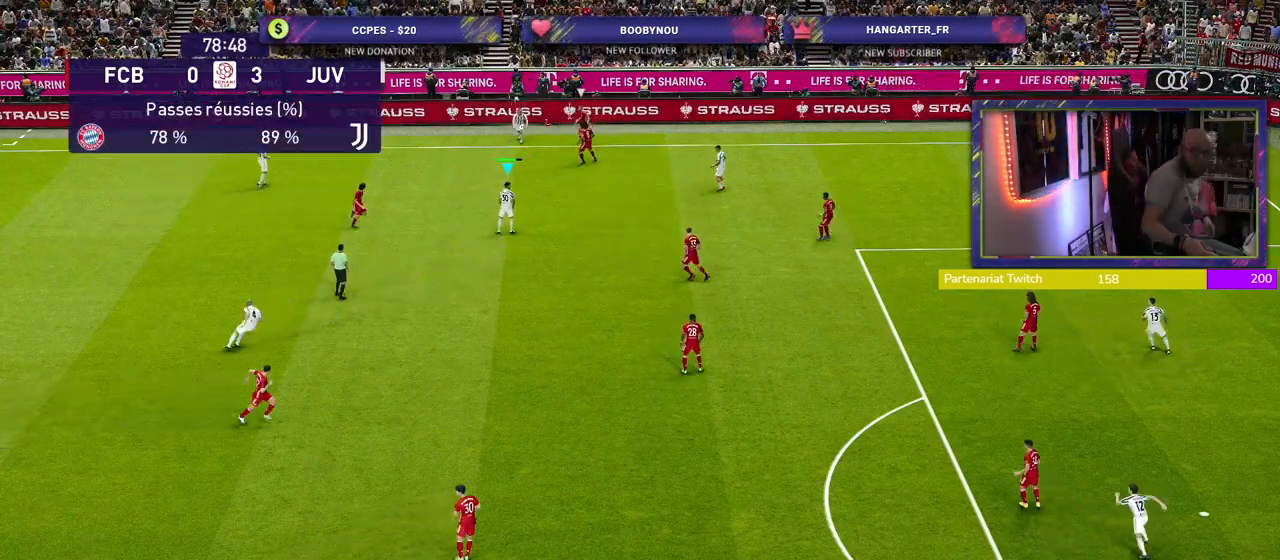
{"buttons": [], "left_stick": "center", "right_stick": "center", "events": []}
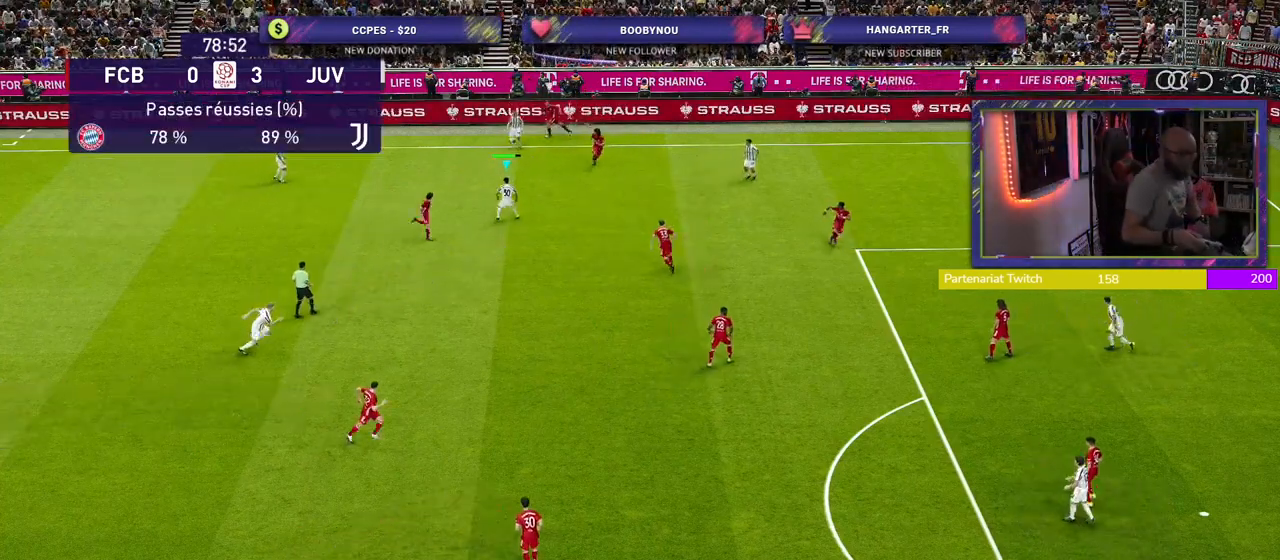
{"buttons": [], "left_stick": "center", "right_stick": "center", "events": [[80, "CROSS", "down"], [220, "CROSS", "up"]]}
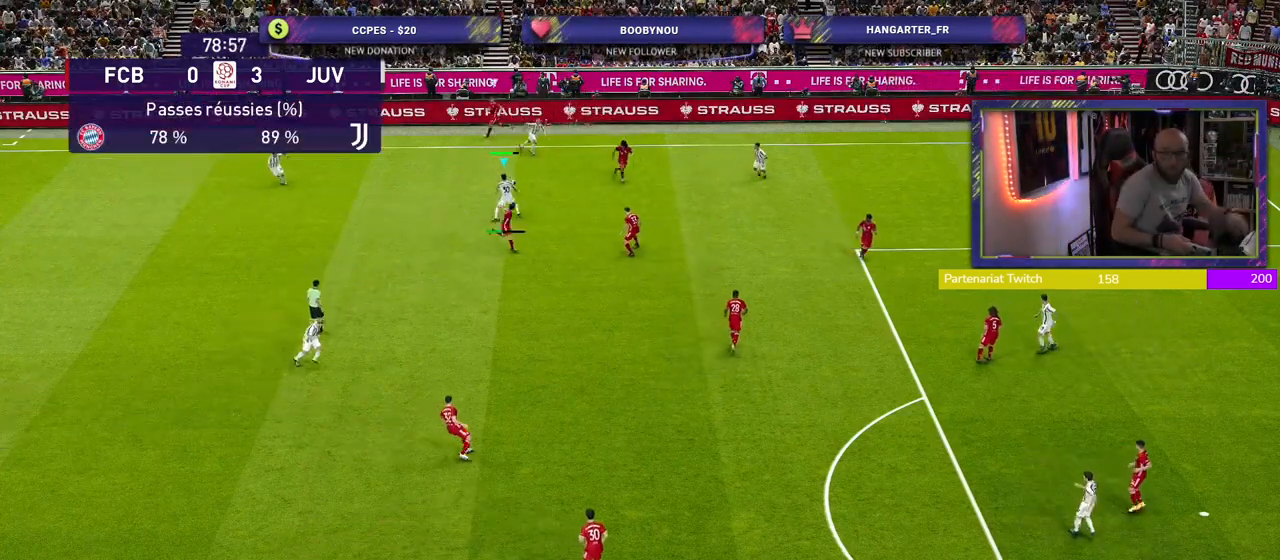
{"buttons": [], "left_stick": "center", "right_stick": "center", "events": []}
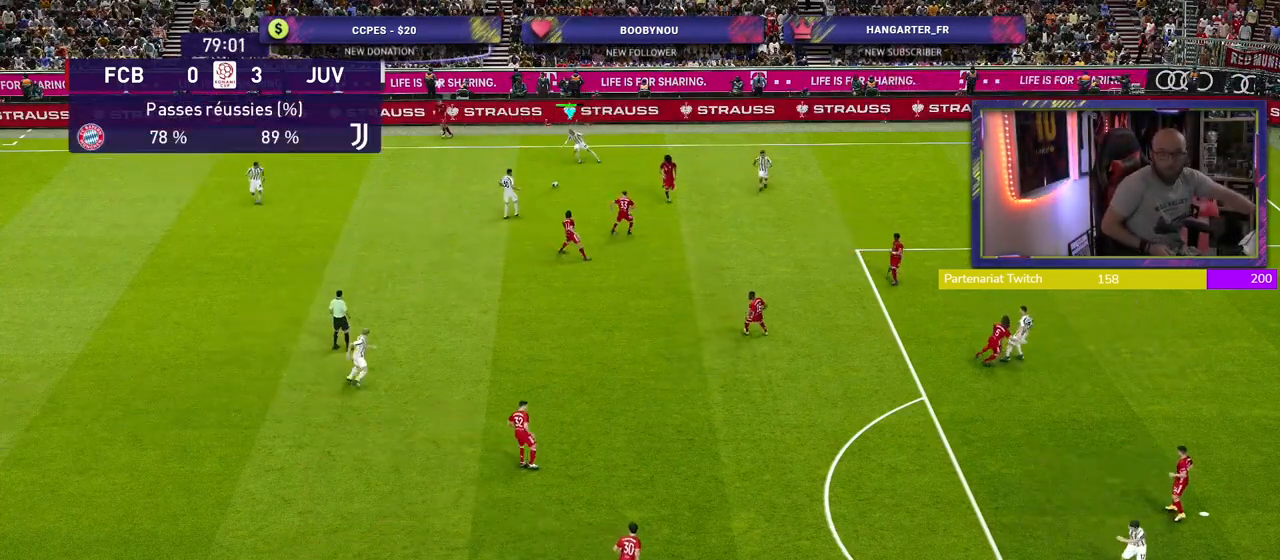
{"buttons": [], "left_stick": "center", "right_stick": "center", "events": [[200, "CROSS", "down"], [340, "CROSS", "up"]]}
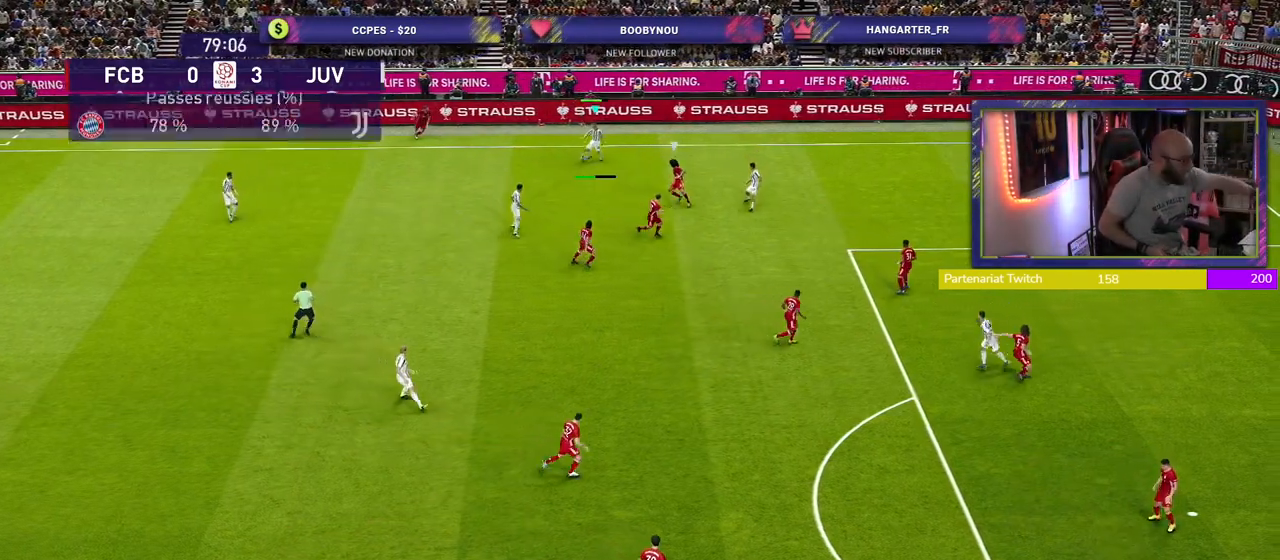
{"buttons": [], "left_stick": "center", "right_stick": "center", "events": []}
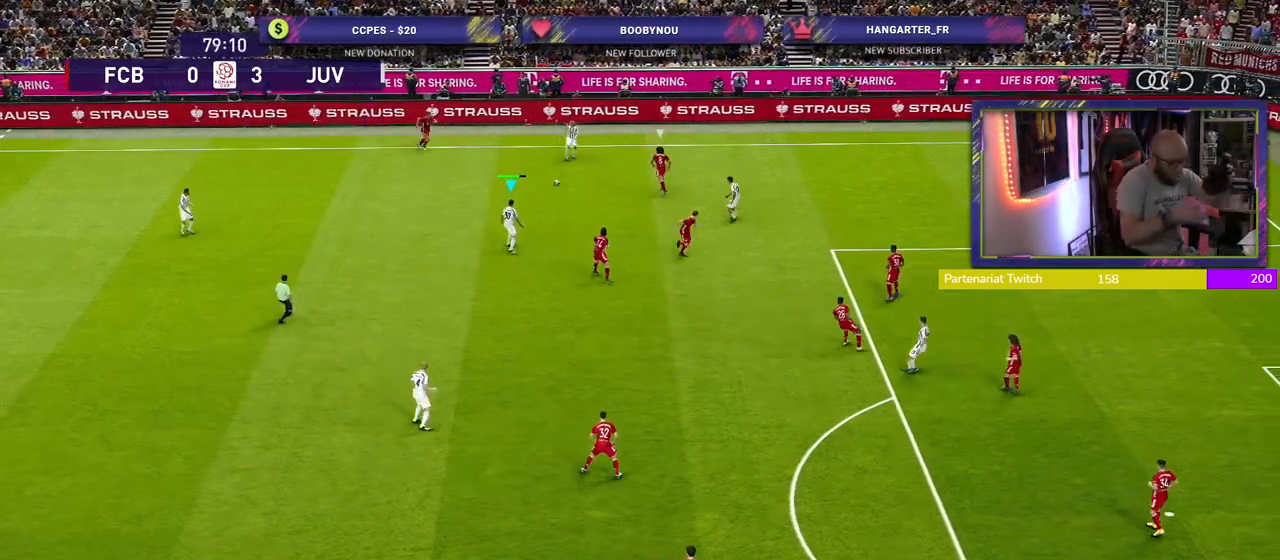
{"buttons": [], "left_stick": "center", "right_stick": "center", "events": []}
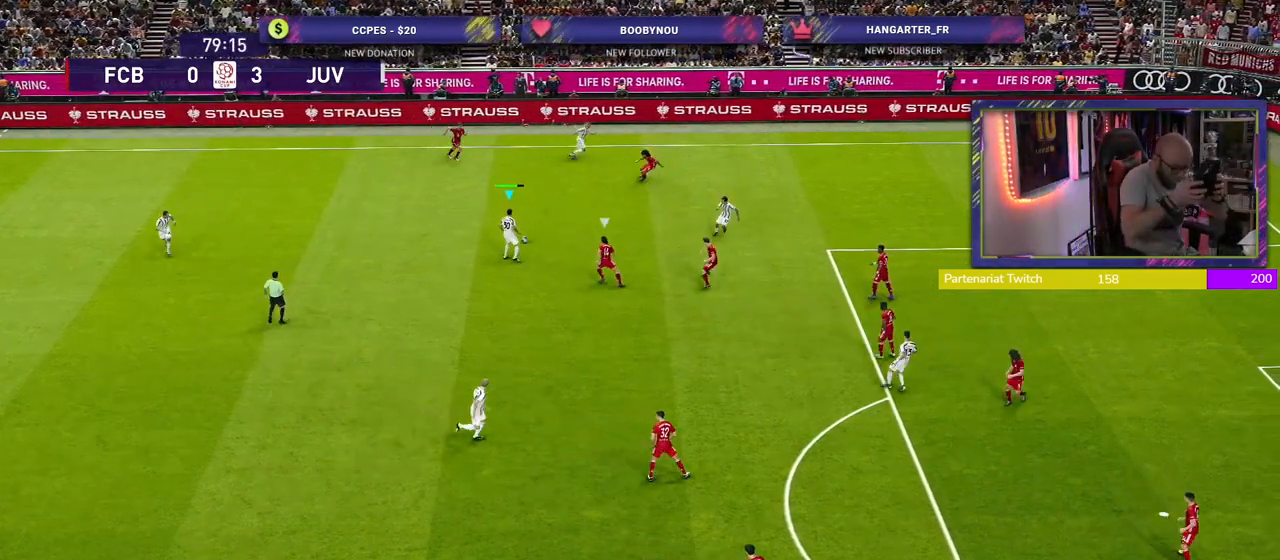
{"buttons": [], "left_stick": "center", "right_stick": "center", "events": []}
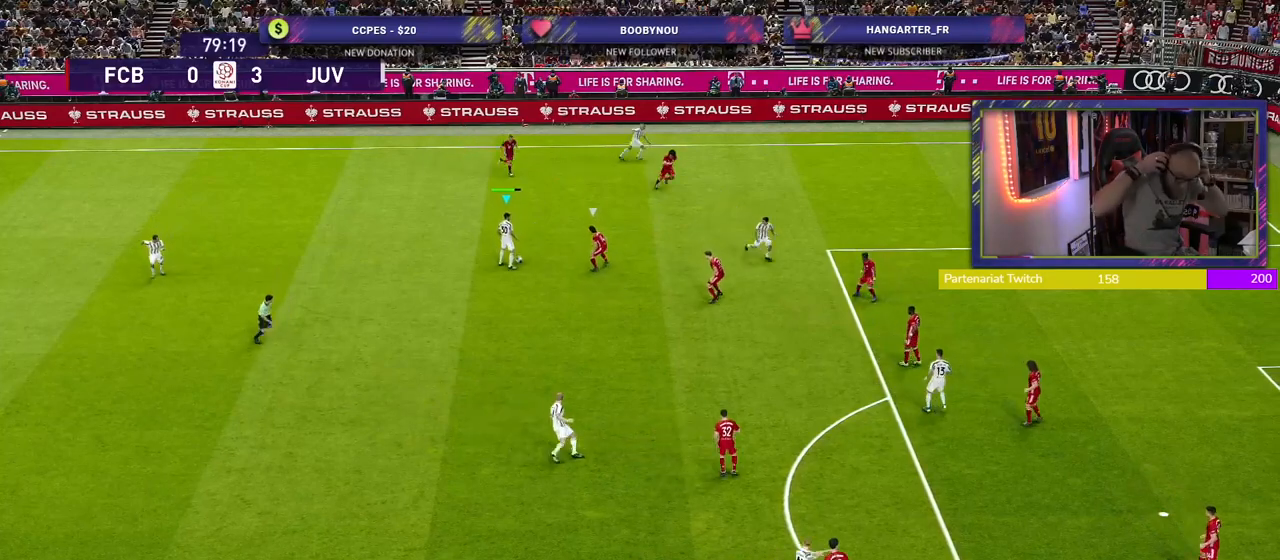
{"buttons": [], "left_stick": "center", "right_stick": "center", "events": []}
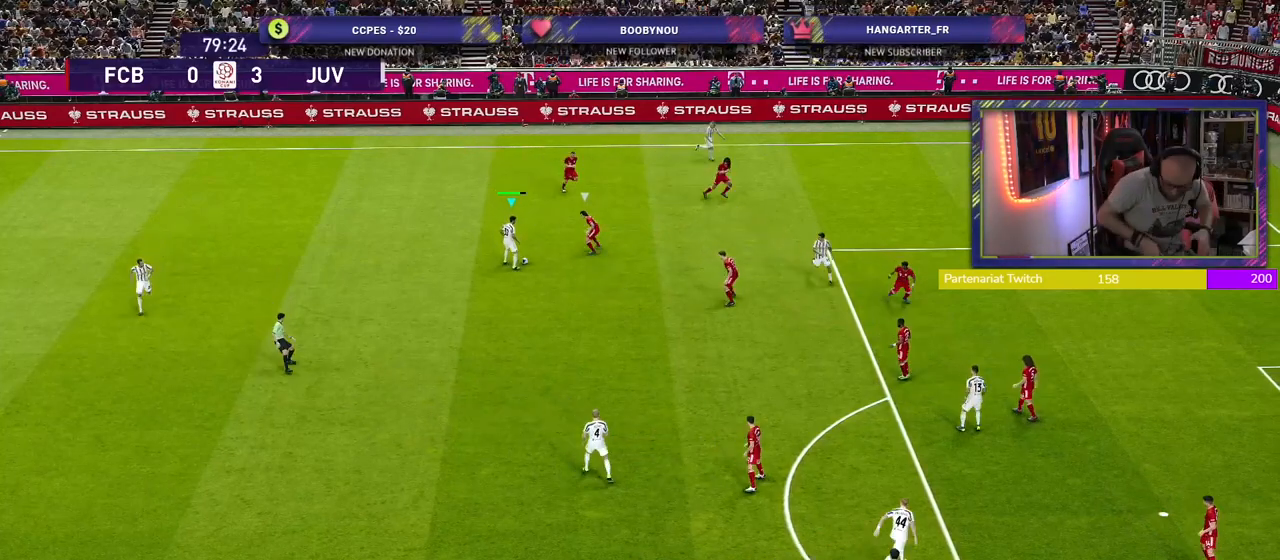
{"buttons": [], "left_stick": "center", "right_stick": "center", "events": []}
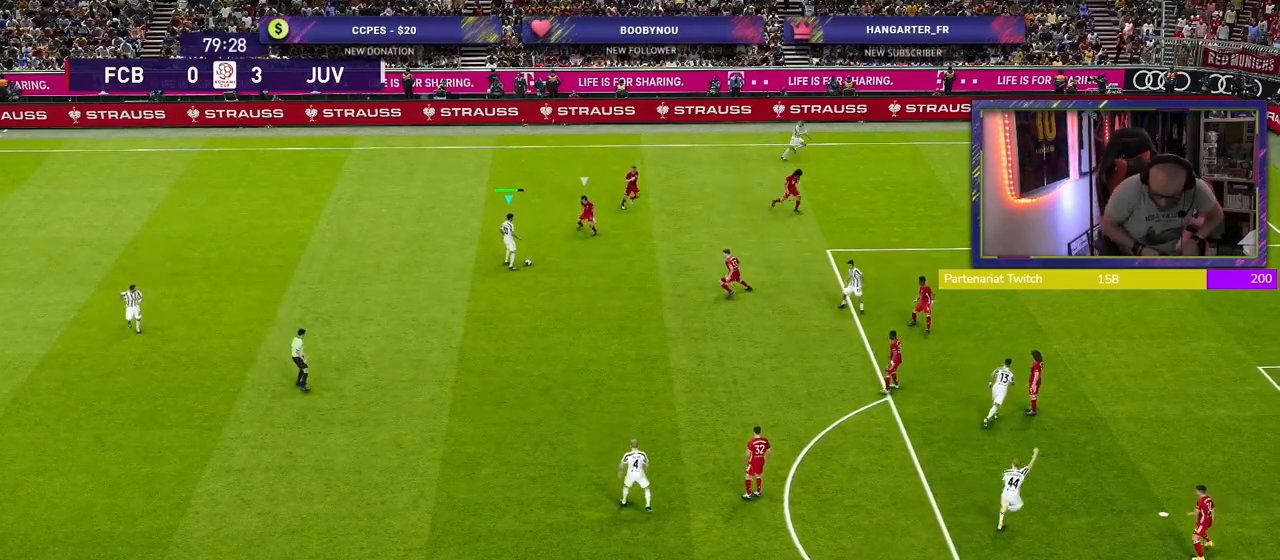
{"buttons": [], "left_stick": "center", "right_stick": "center", "events": []}
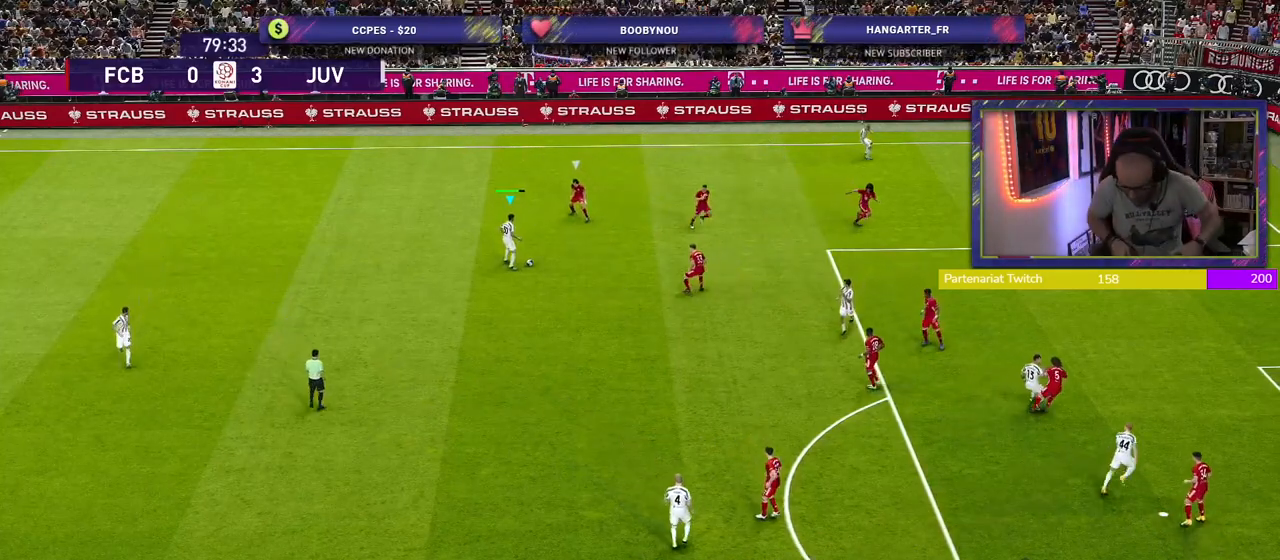
{"buttons": [], "left_stick": "center", "right_stick": "down-left", "events": [[180, "right_stick", "right"], [360, "right_stick", "down-left"]]}
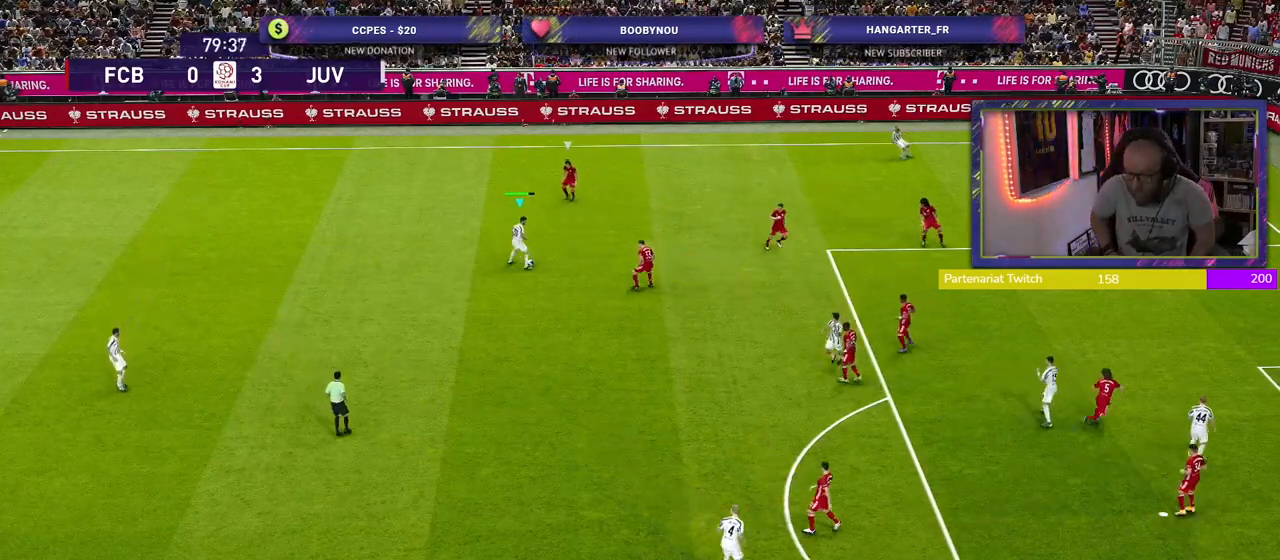
{"buttons": [], "left_stick": "center", "right_stick": "up", "events": [[200, "right_stick", "center"], [420, "right_stick", "up"]]}
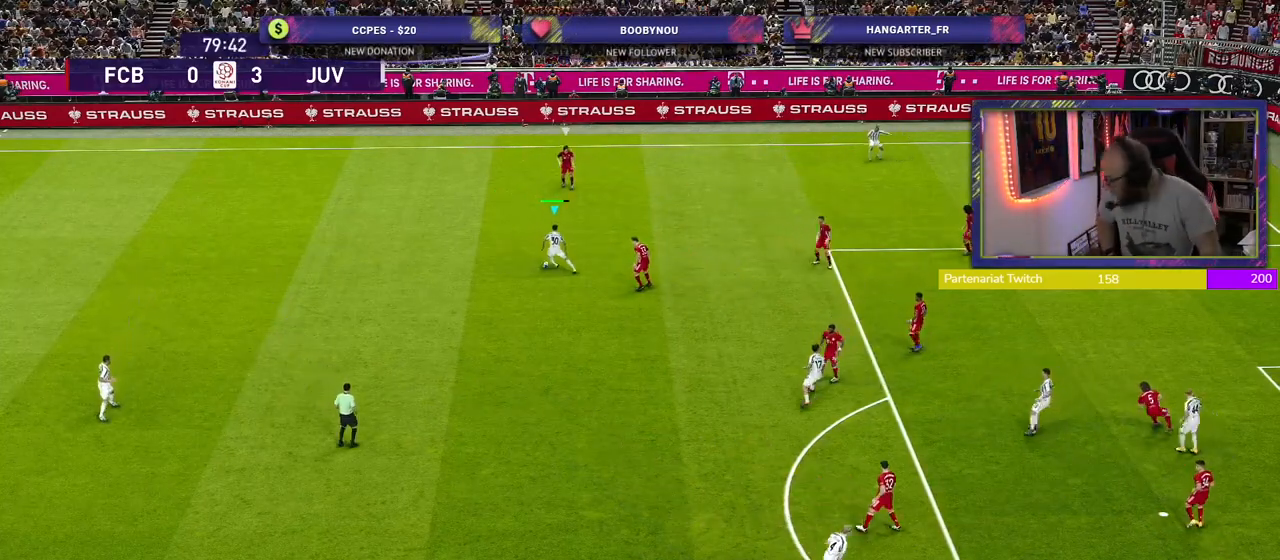
{"buttons": [], "left_stick": "center", "right_stick": "center", "events": [[80, "right_stick", "center"]]}
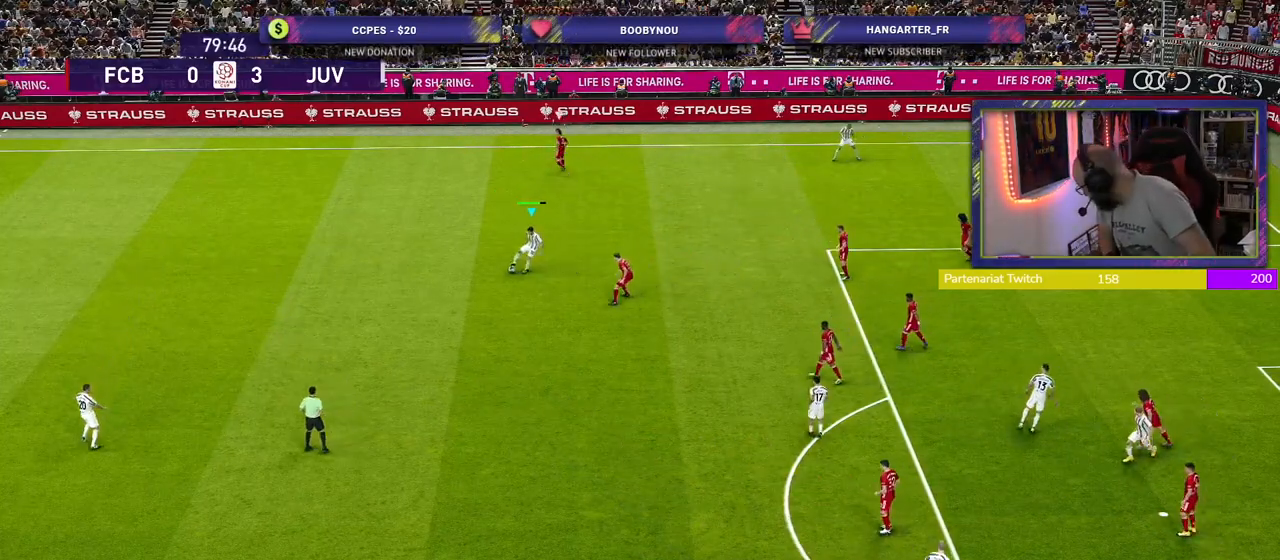
{"buttons": [], "left_stick": "center", "right_stick": "down-left", "events": [[80, "right_stick", "right"], [280, "right_stick", "center"], [400, "right_stick", "down-left"]]}